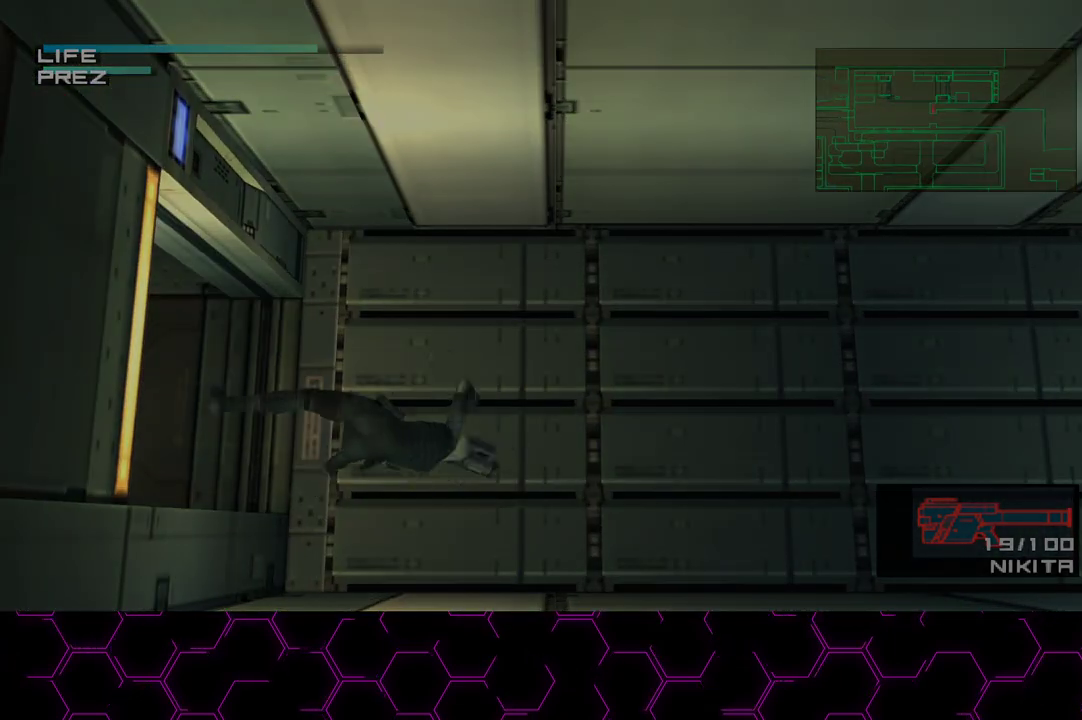
Gameplay with a controller (PlayStation layout); each line is a JSON object with the inputs held at the frame after it. "events" lists button and stick changes between this image and that frame as [ms after this image, input, new state], when the widget could be followed in between. Not read: HOME.
{"buttons": ["CROSS"], "left_stick": "center", "right_stick": "center", "events": []}
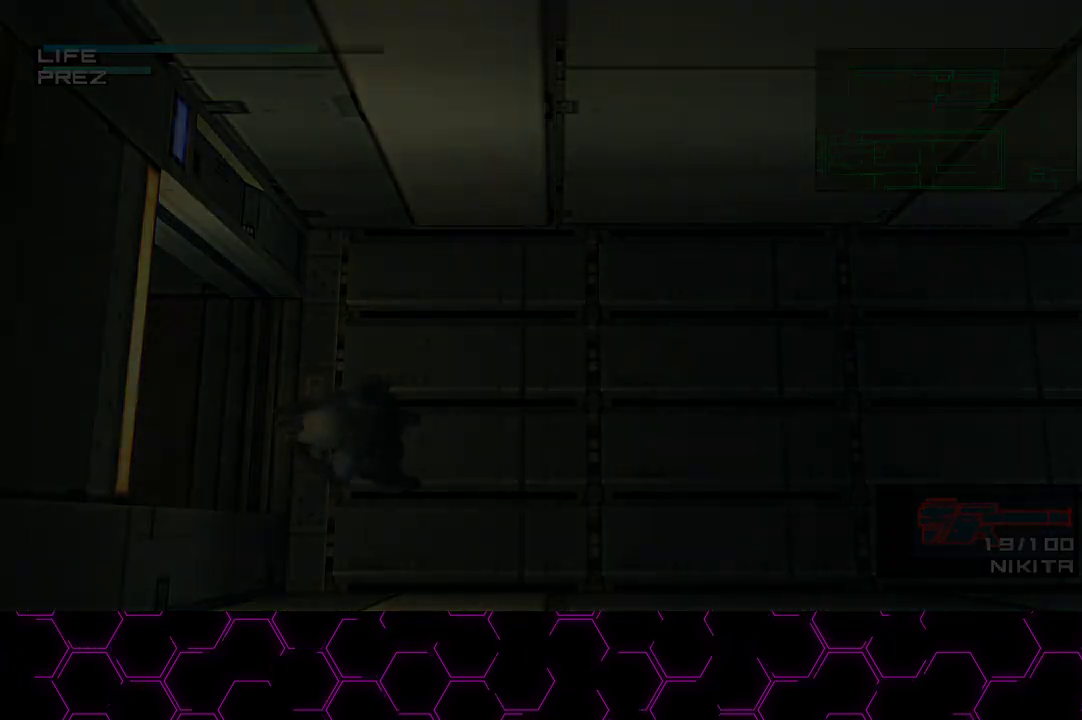
{"buttons": ["CROSS"], "left_stick": "center", "right_stick": "center", "events": []}
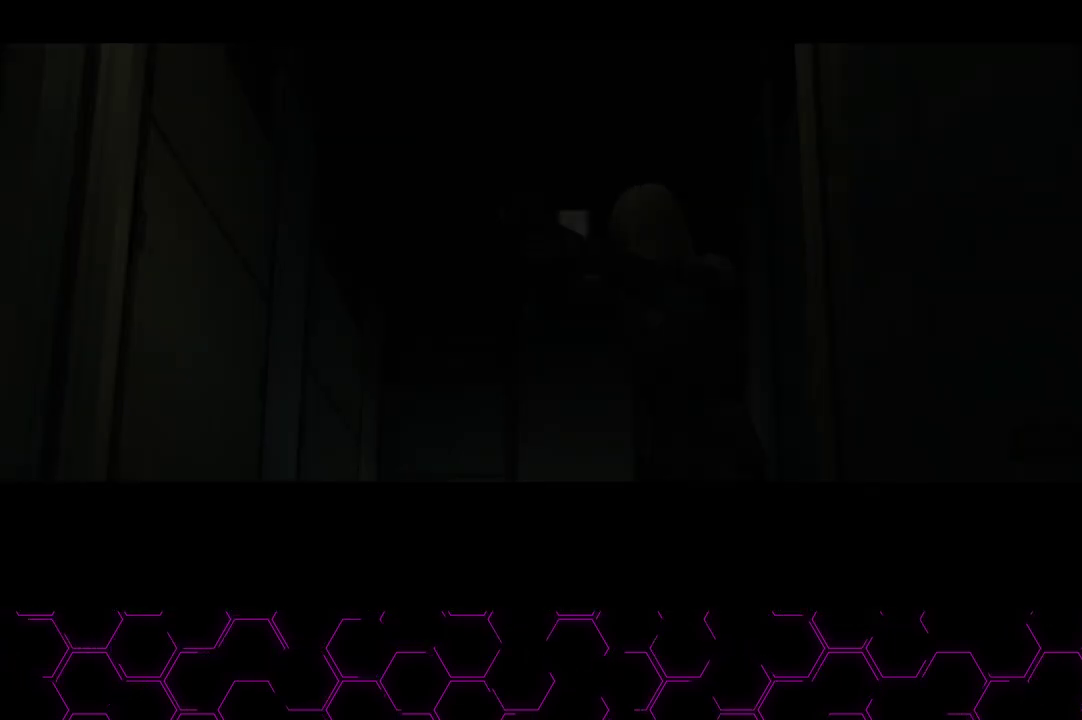
{"buttons": ["CROSS"], "left_stick": "center", "right_stick": "center", "events": [[33, "left_stick", "down-right"], [367, "left_stick", "center"]]}
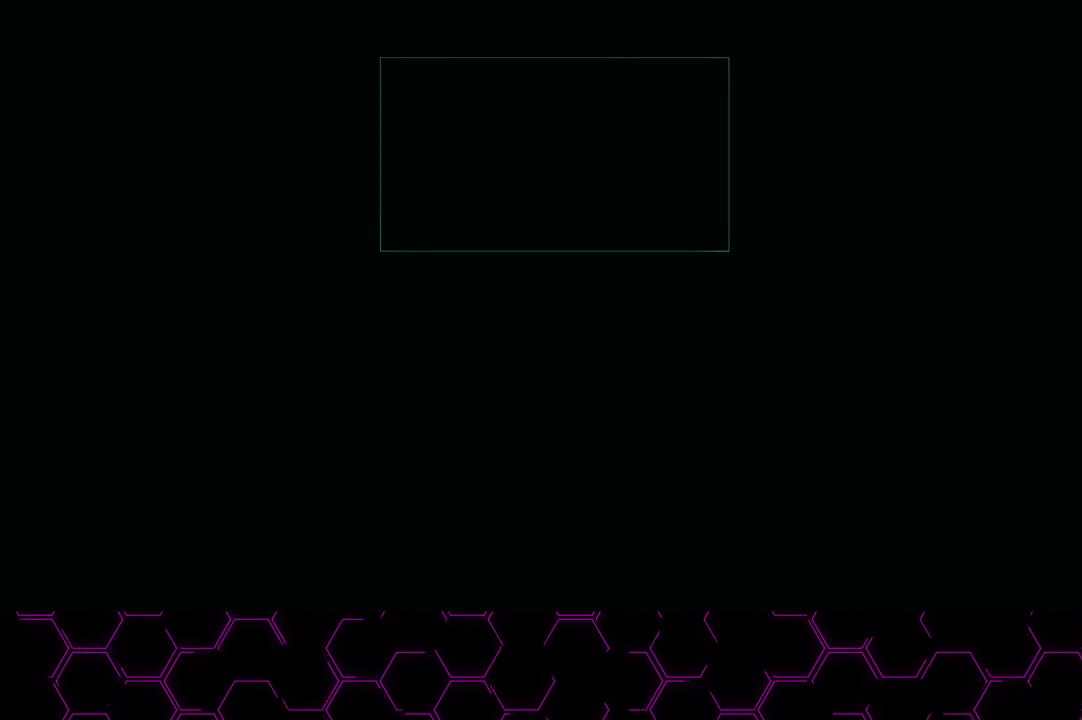
{"buttons": ["CROSS"], "left_stick": "down", "right_stick": "center", "events": [[17, "left_stick", "down-right"], [250, "L3", "down"], [250, "left_stick", "down"], [350, "L3", "up"], [400, "L3", "down"], [483, "L3", "up"]]}
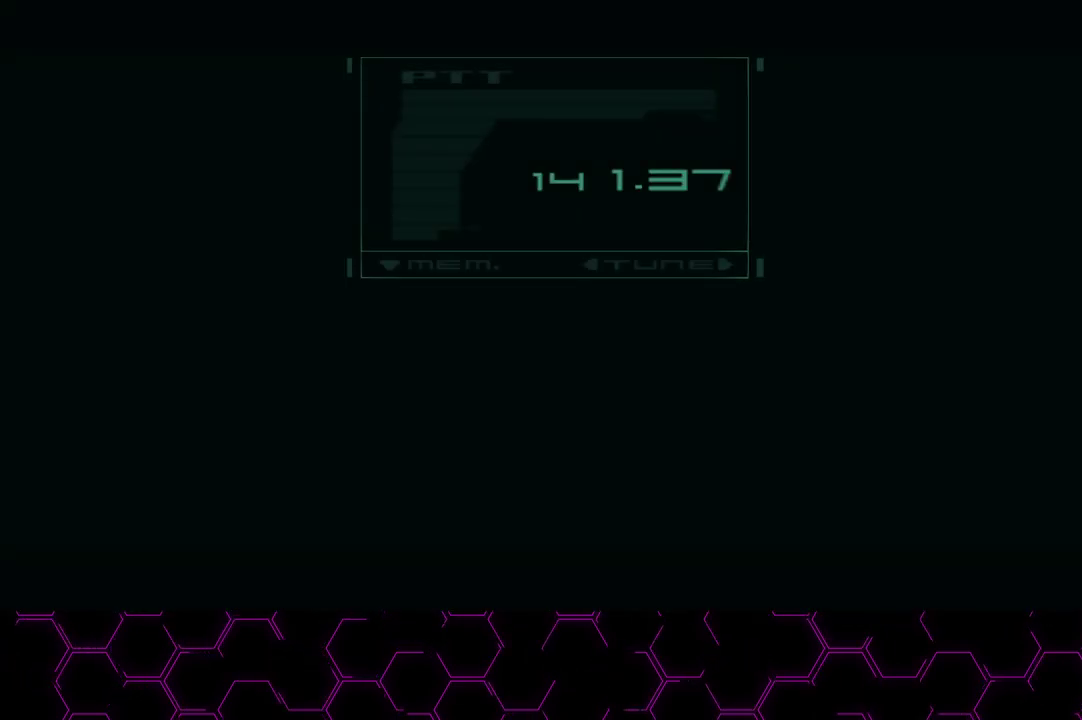
{"buttons": [], "left_stick": "down", "right_stick": "center", "events": [[50, "L3", "down"], [267, "CROSS", "up"], [500, "L3", "up"]]}
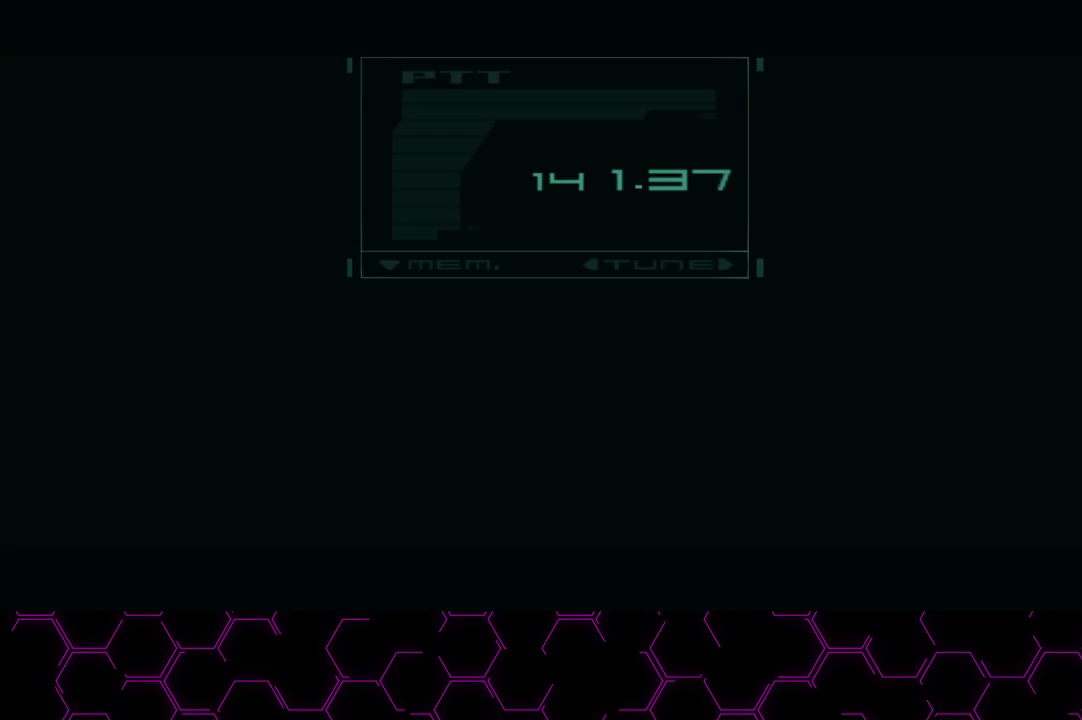
{"buttons": ["CROSS"], "left_stick": "down", "right_stick": "center", "events": [[50, "L3", "down"], [100, "CROSS", "down"], [133, "L3", "up"], [350, "CROSS", "up"], [417, "CROSS", "down"]]}
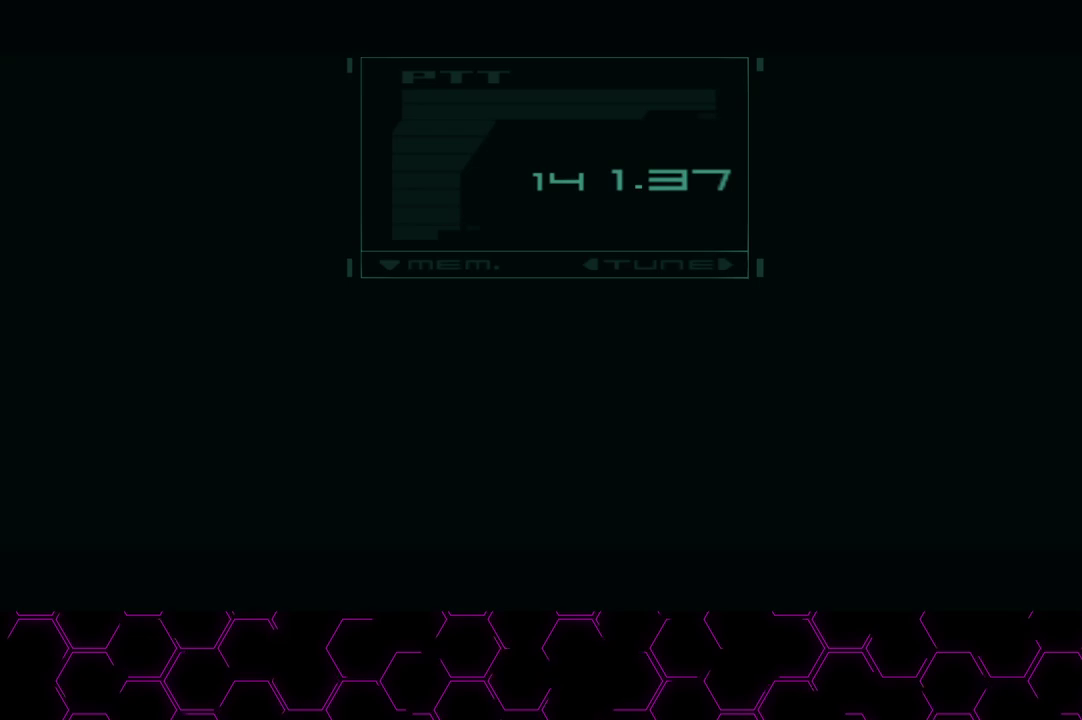
{"buttons": ["CROSS"], "left_stick": "down", "right_stick": "center", "events": []}
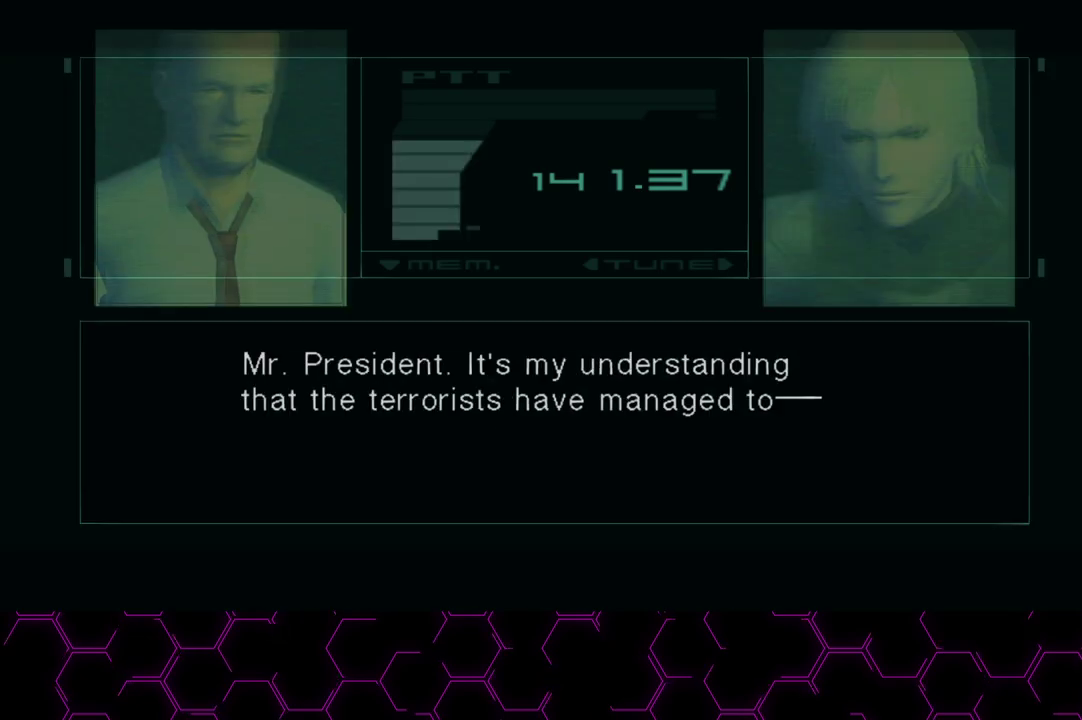
{"buttons": ["CROSS"], "left_stick": "down", "right_stick": "center", "events": []}
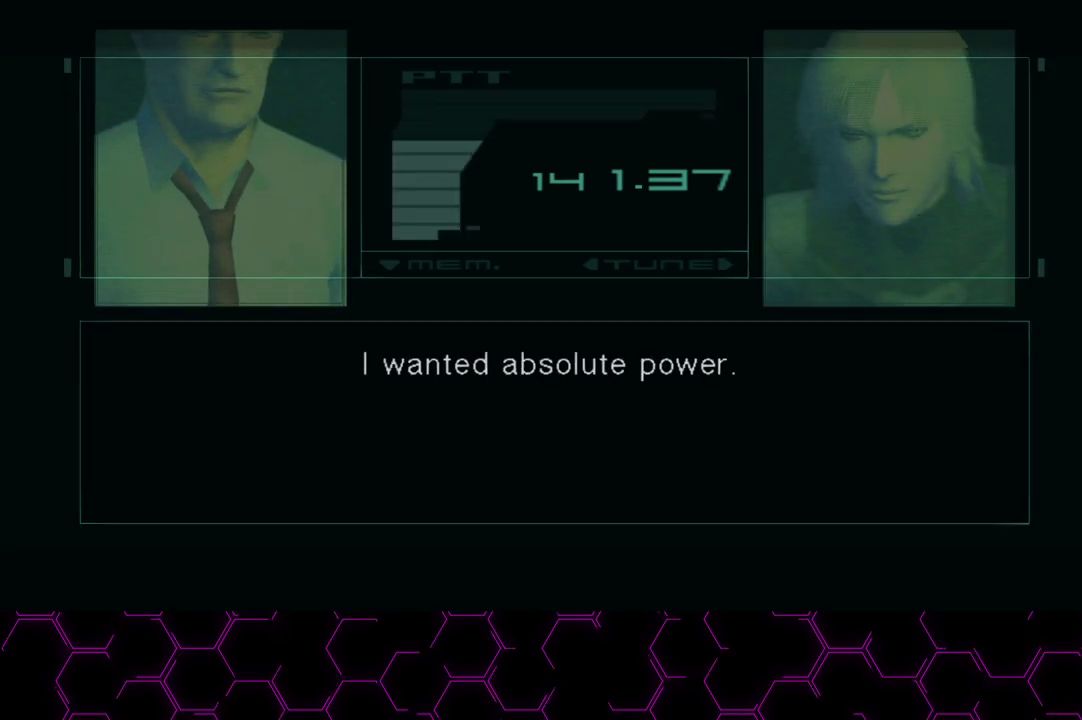
{"buttons": ["CROSS"], "left_stick": "down", "right_stick": "center", "events": []}
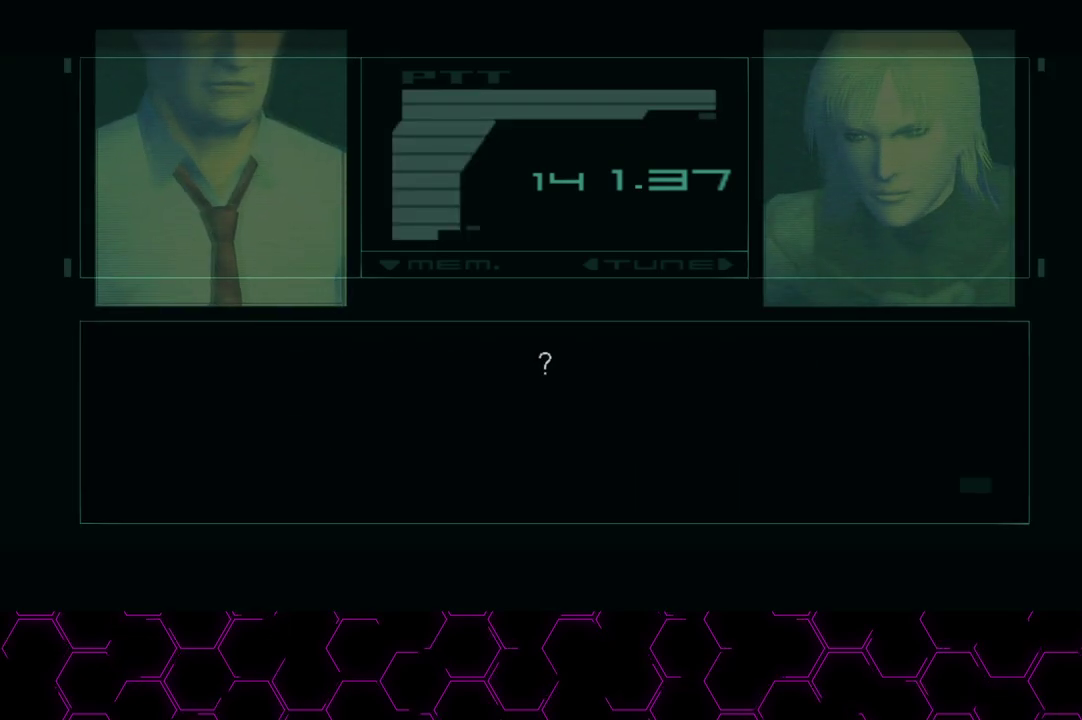
{"buttons": ["CROSS"], "left_stick": "down", "right_stick": "center", "events": []}
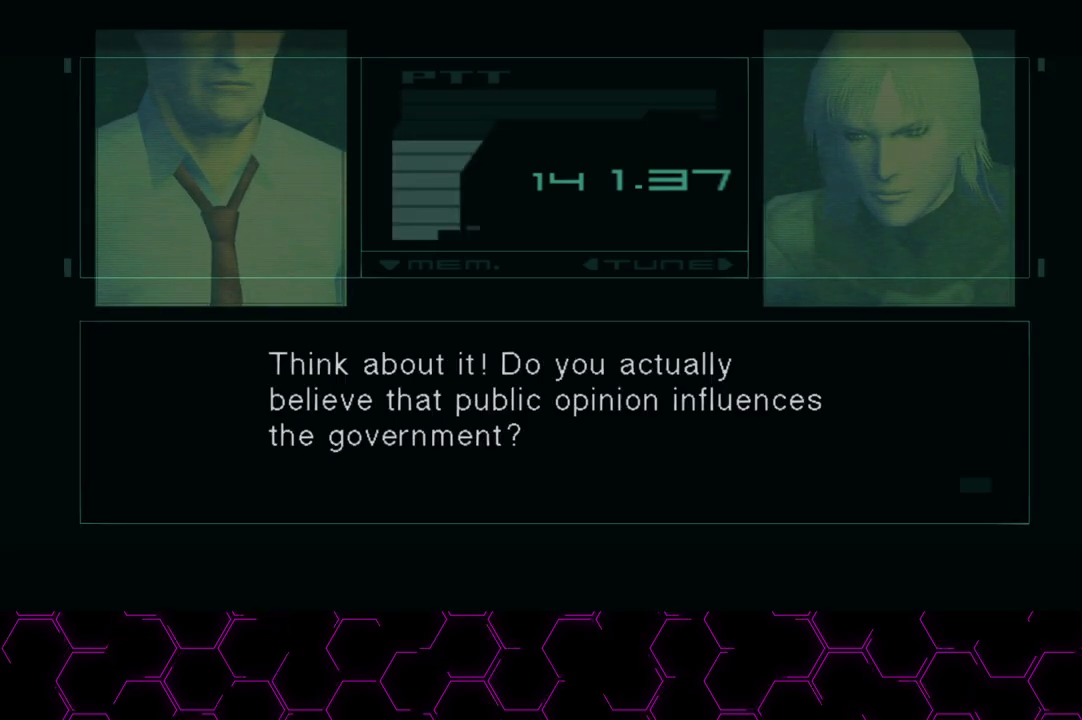
{"buttons": ["CROSS"], "left_stick": "down", "right_stick": "center", "events": []}
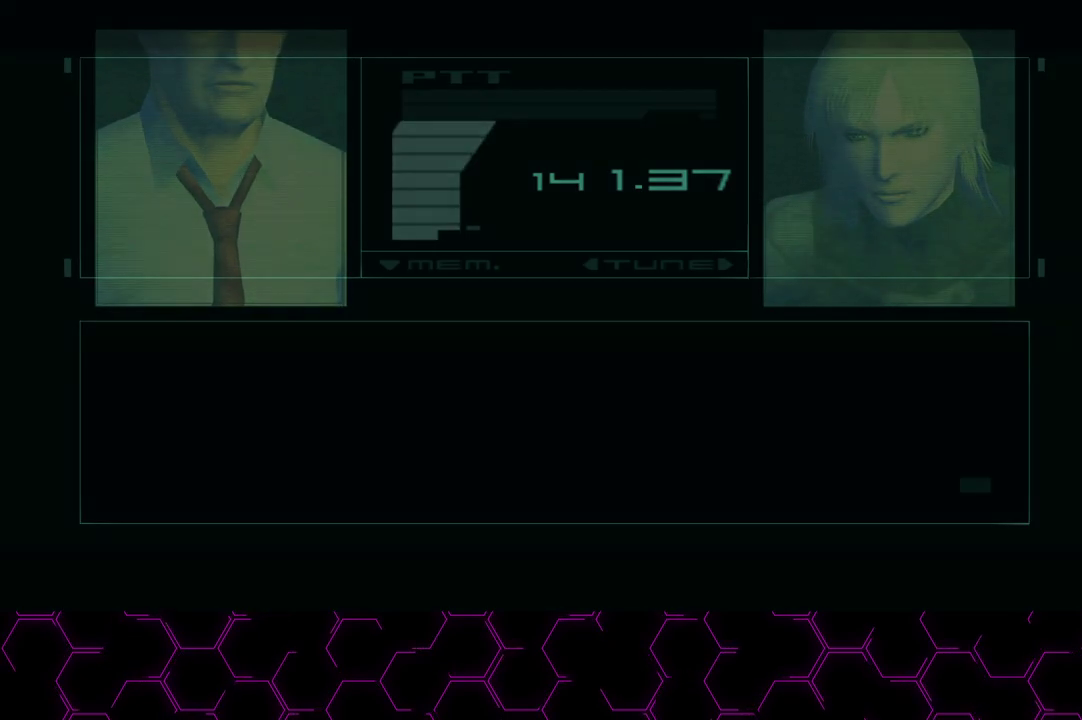
{"buttons": ["CROSS"], "left_stick": "down", "right_stick": "center", "events": []}
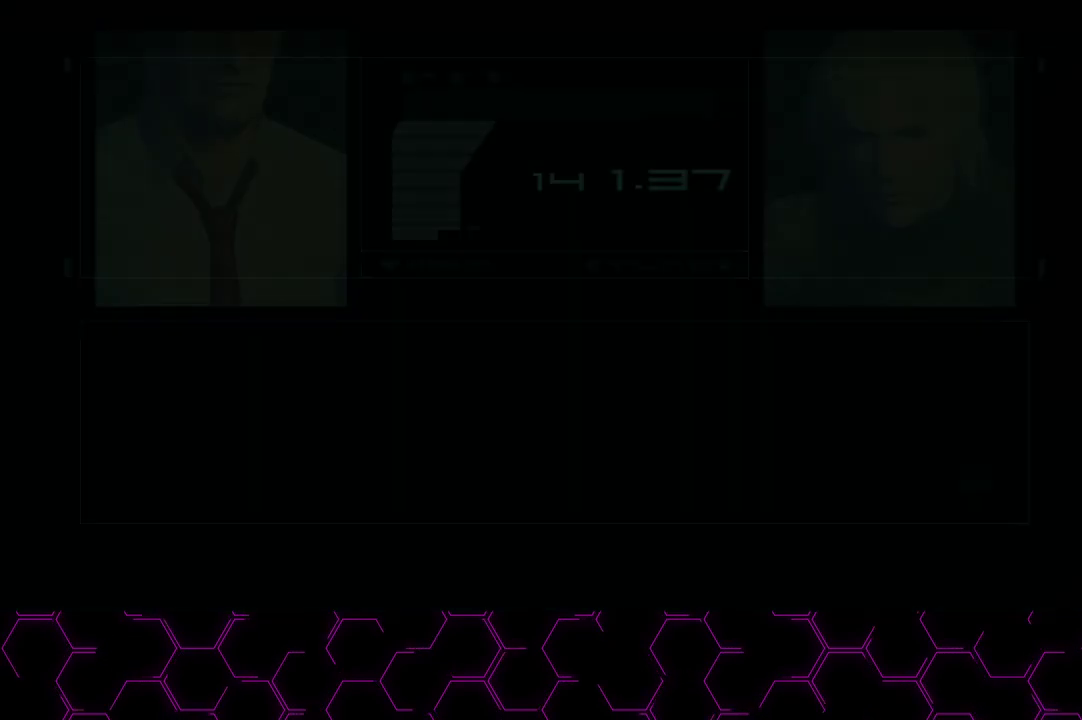
{"buttons": ["CROSS"], "left_stick": "down", "right_stick": "center", "events": []}
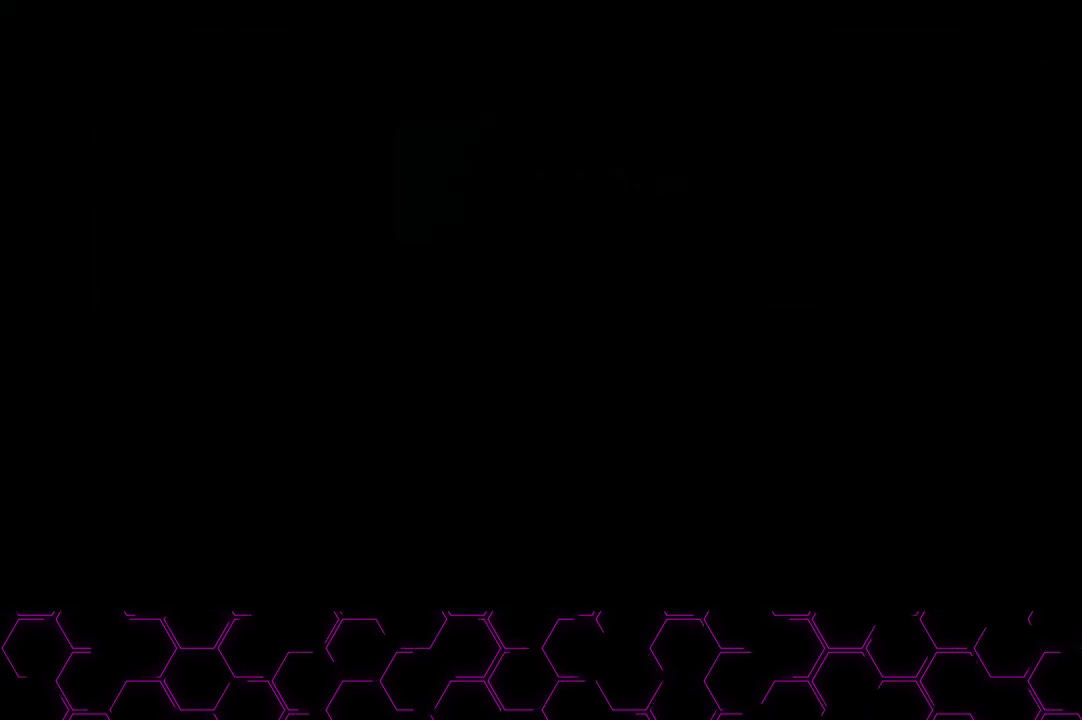
{"buttons": ["CROSS"], "left_stick": "down-right", "right_stick": "center", "events": [[367, "left_stick", "down-right"]]}
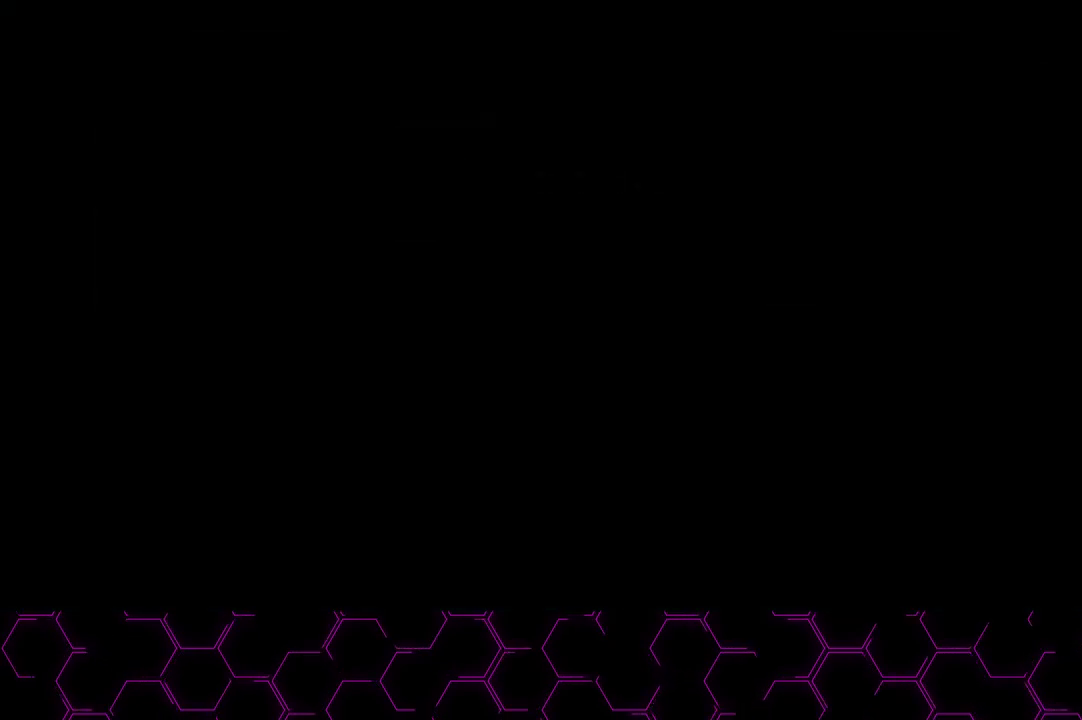
{"buttons": ["CROSS"], "left_stick": "down-right", "right_stick": "center", "events": []}
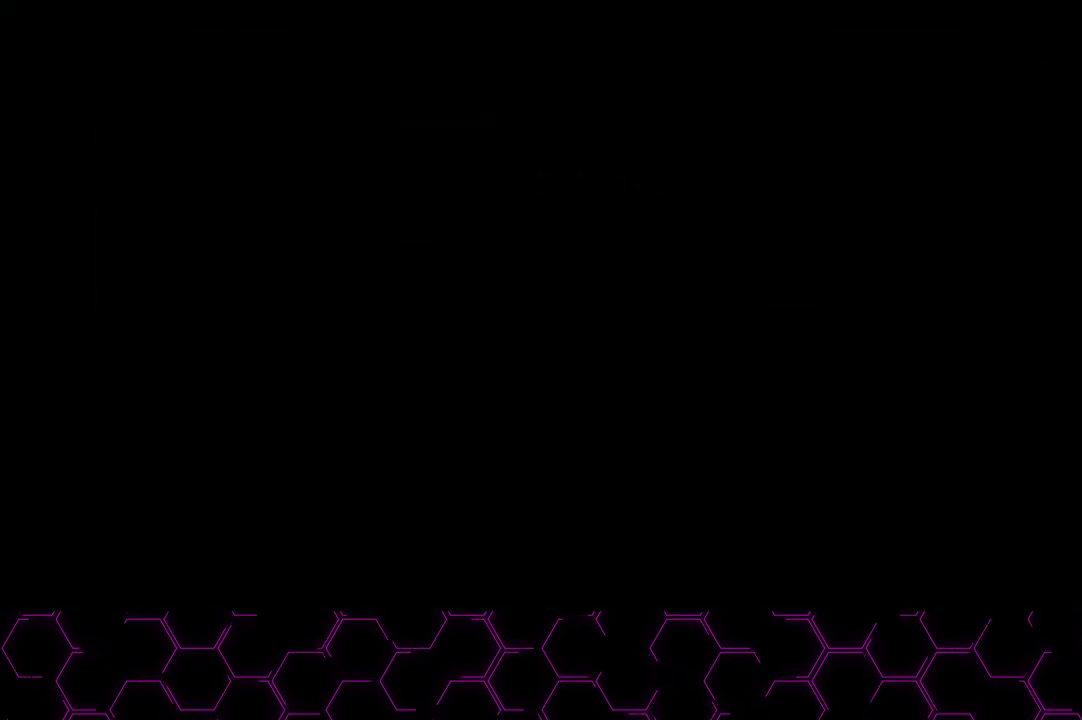
{"buttons": ["CROSS"], "left_stick": "down-right", "right_stick": "center", "events": []}
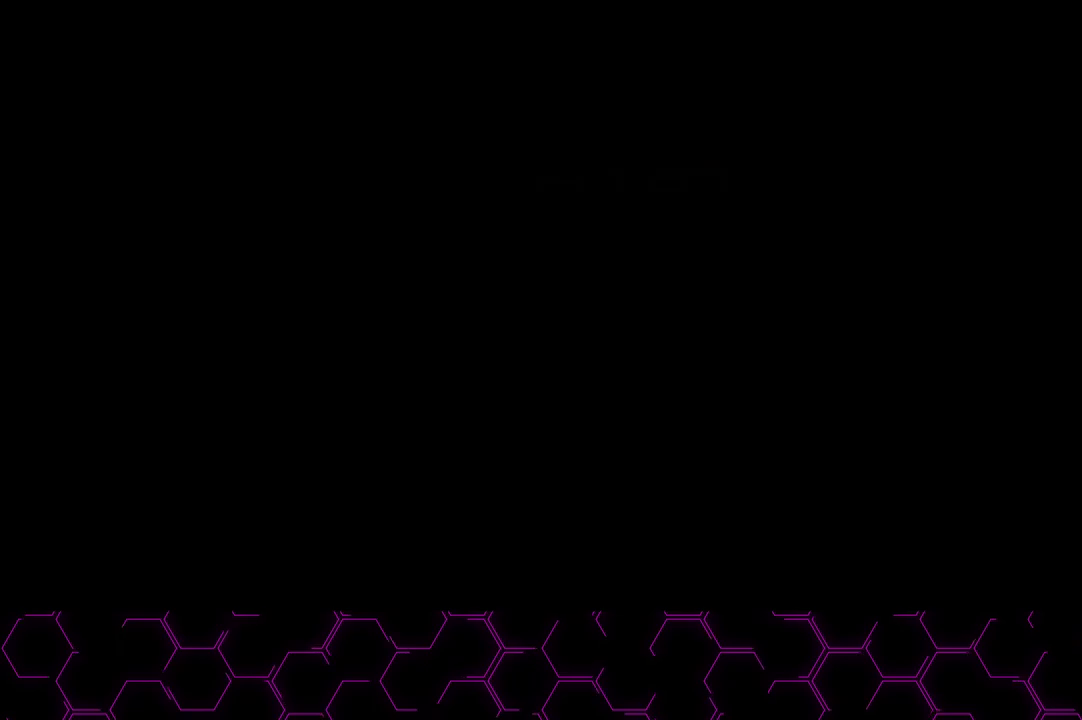
{"buttons": ["CROSS"], "left_stick": "down-right", "right_stick": "center", "events": []}
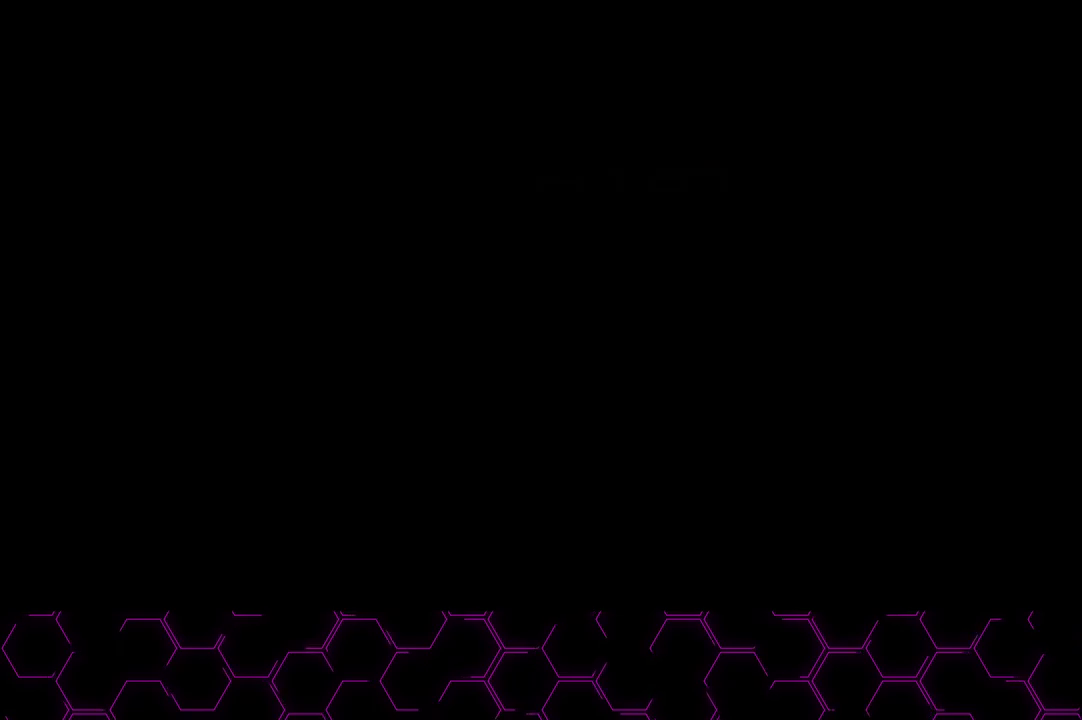
{"buttons": ["CROSS"], "left_stick": "down-right", "right_stick": "center", "events": []}
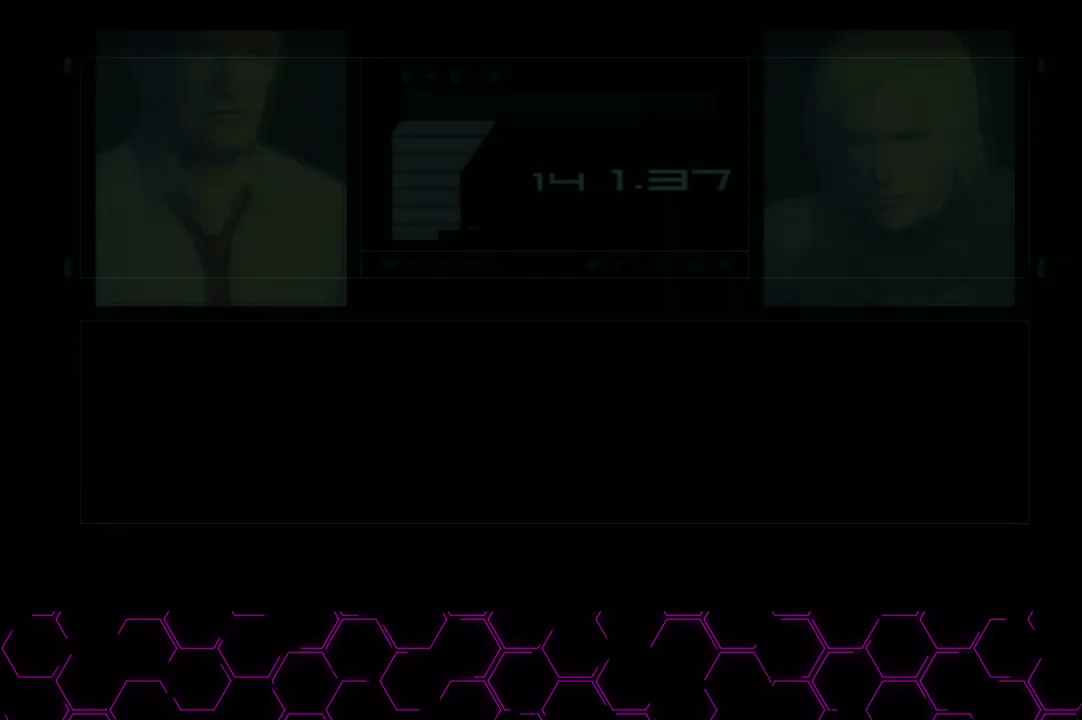
{"buttons": ["CROSS"], "left_stick": "down-right", "right_stick": "center", "events": []}
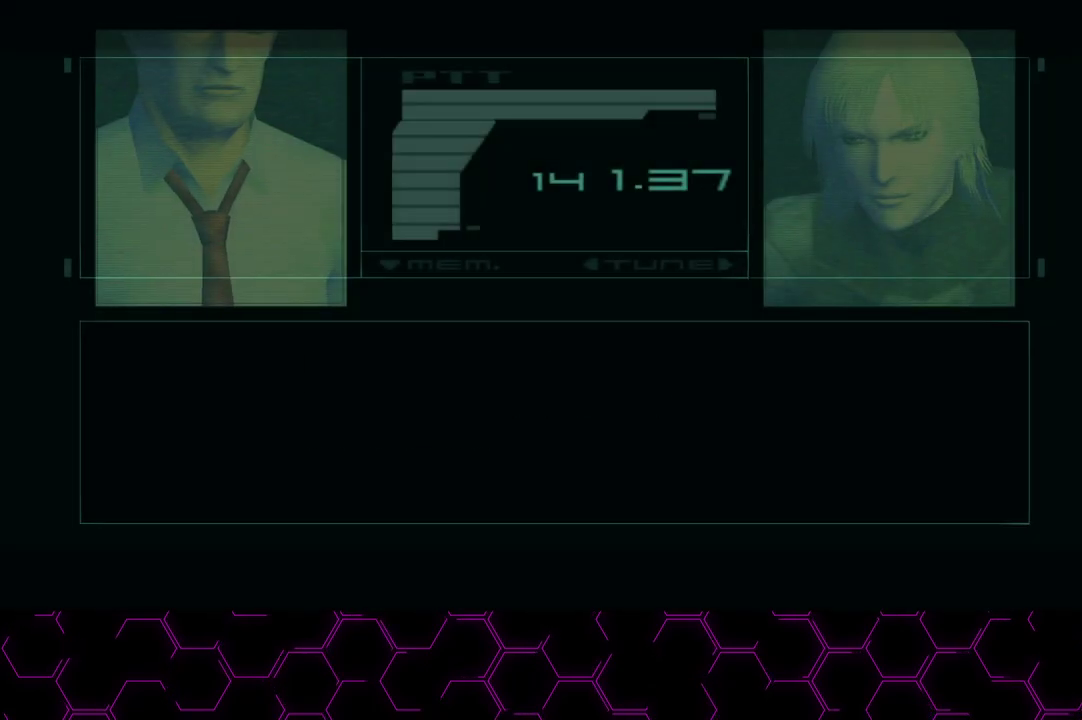
{"buttons": ["CROSS"], "left_stick": "down-right", "right_stick": "center", "events": []}
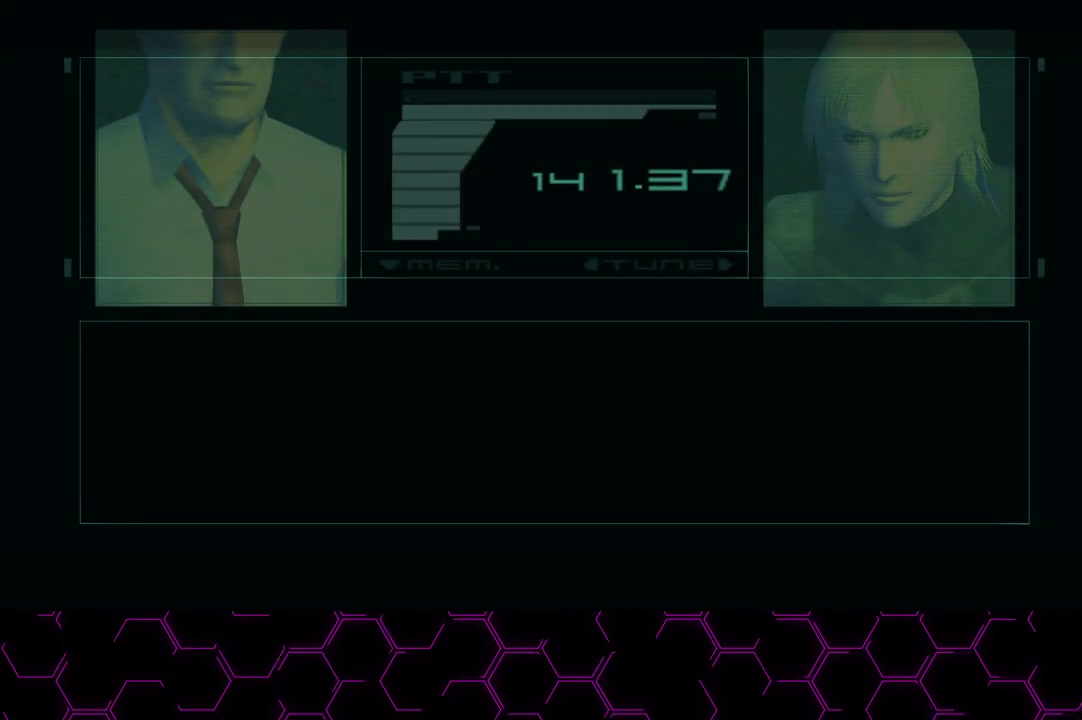
{"buttons": ["CROSS"], "left_stick": "down-right", "right_stick": "center", "events": []}
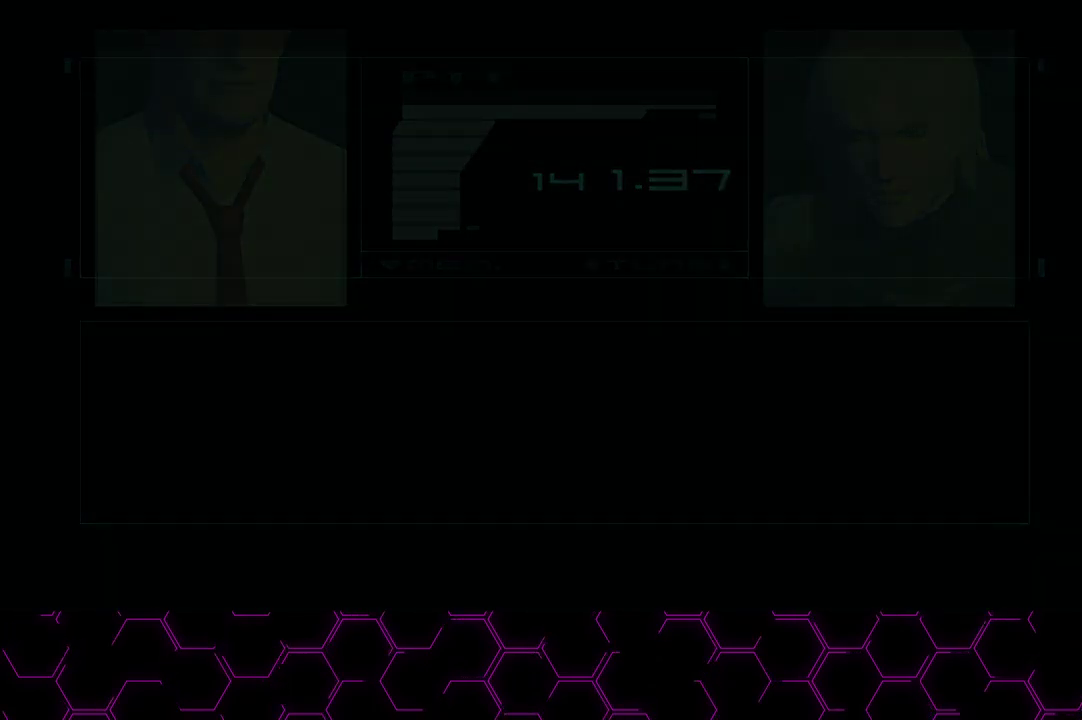
{"buttons": ["CROSS"], "left_stick": "down", "right_stick": "center", "events": [[367, "left_stick", "down"]]}
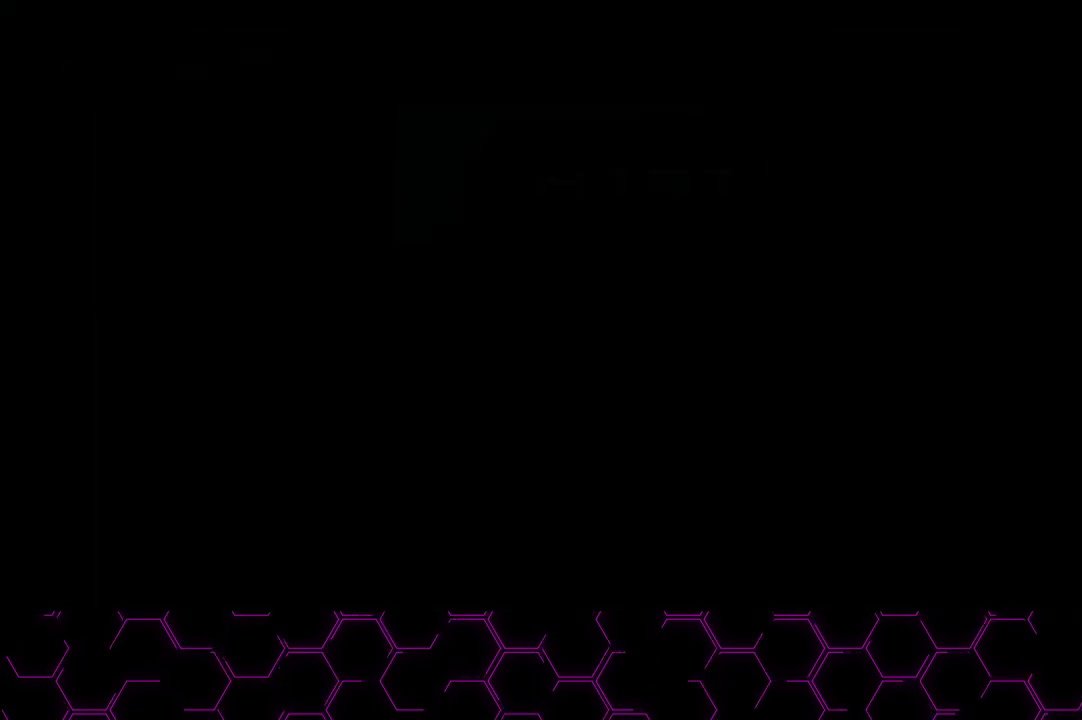
{"buttons": ["CROSS"], "left_stick": "down", "right_stick": "center", "events": []}
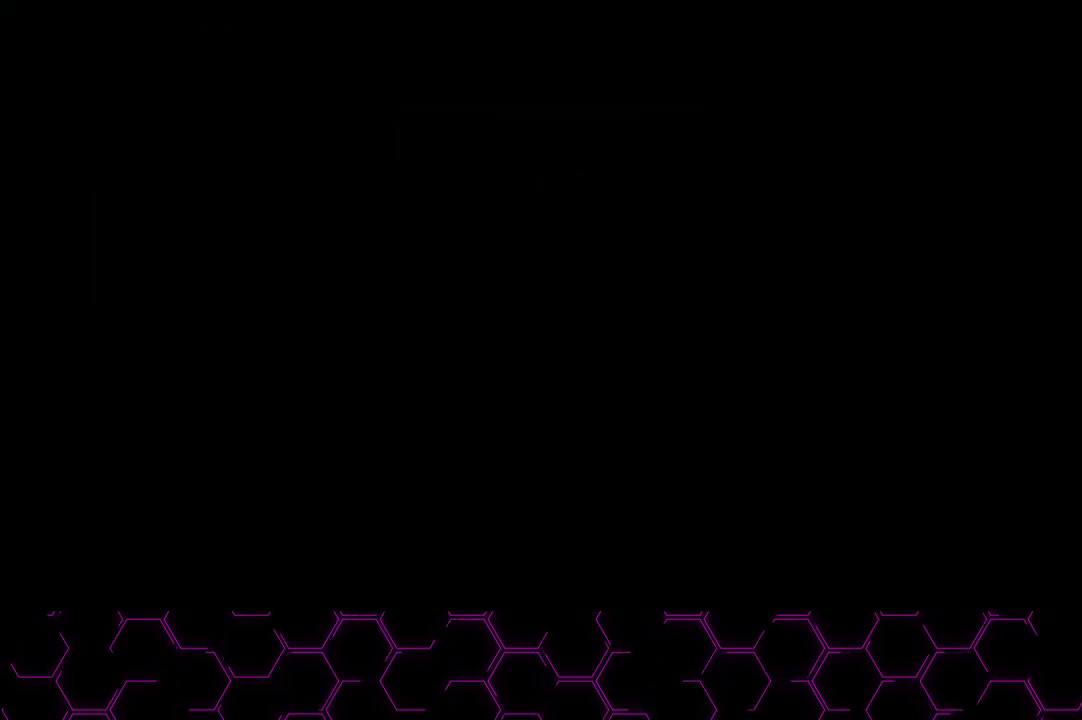
{"buttons": ["CROSS"], "left_stick": "down", "right_stick": "center", "events": []}
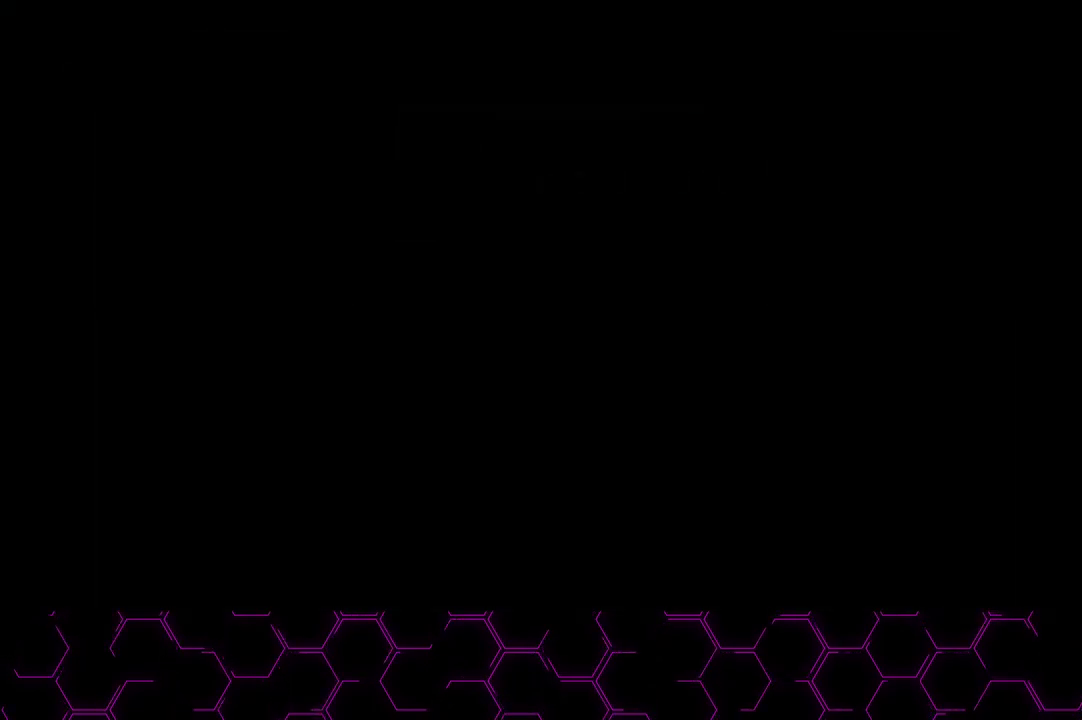
{"buttons": ["CROSS"], "left_stick": "down", "right_stick": "center", "events": []}
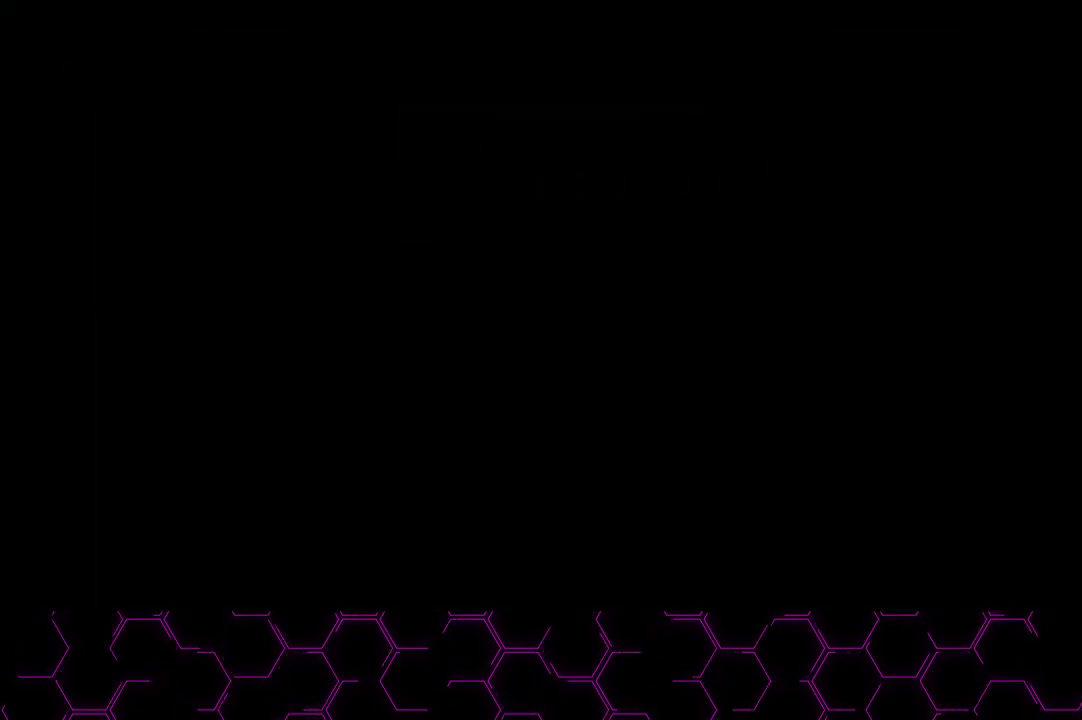
{"buttons": ["CROSS"], "left_stick": "down", "right_stick": "center", "events": []}
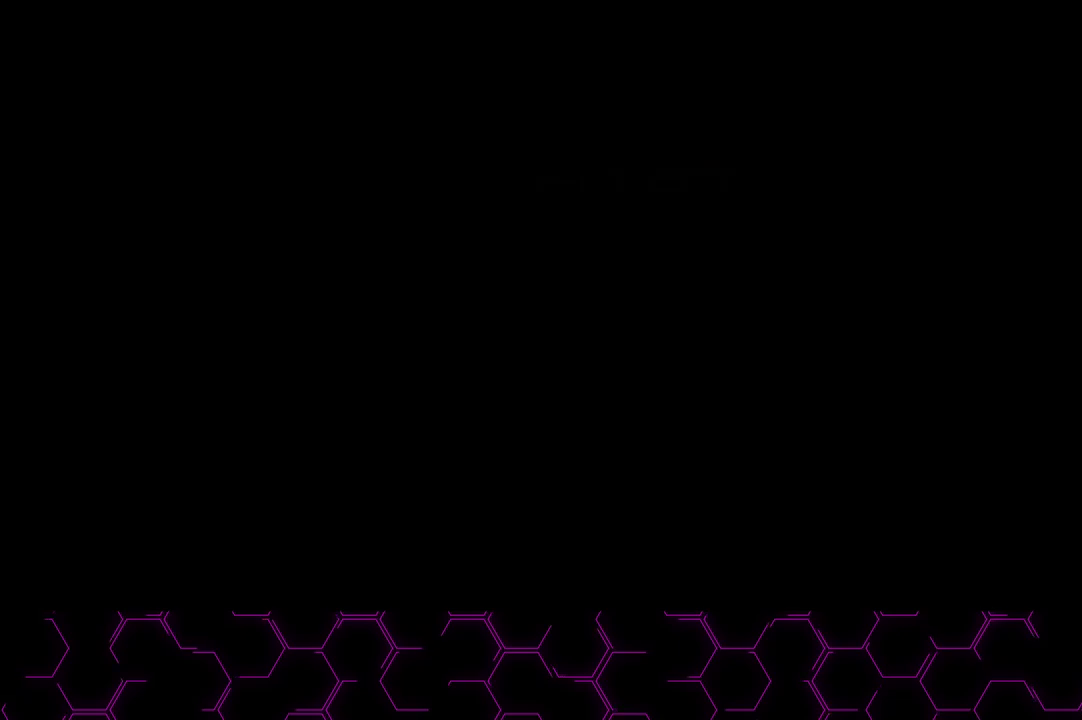
{"buttons": ["CROSS"], "left_stick": "down", "right_stick": "center", "events": []}
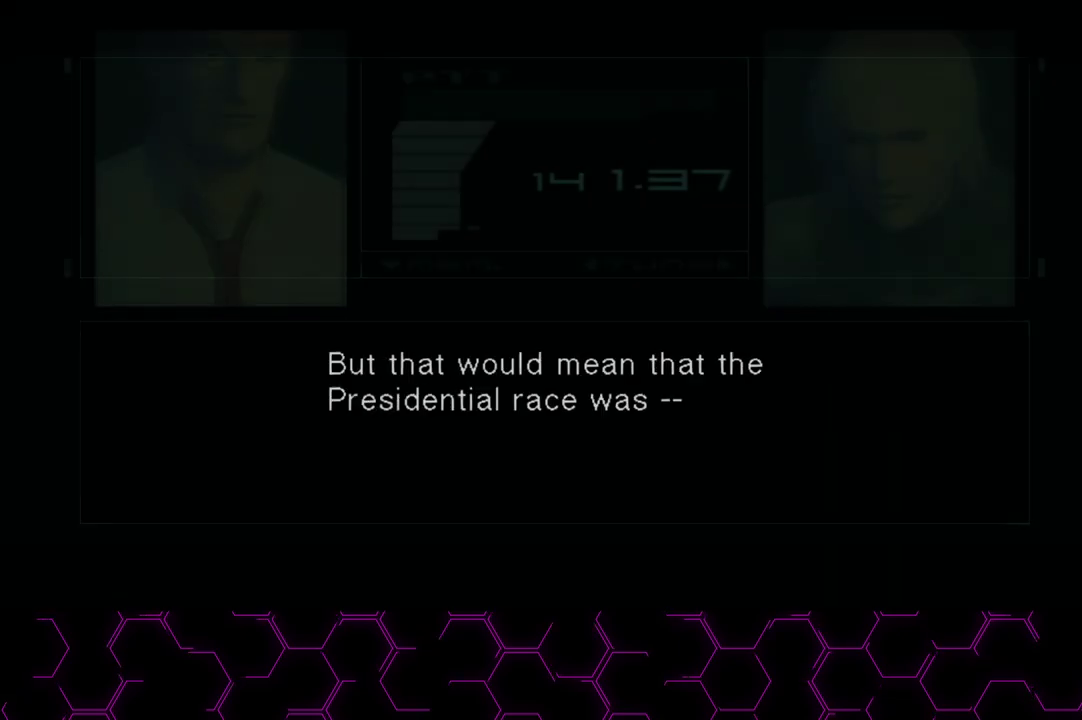
{"buttons": ["CROSS"], "left_stick": "down", "right_stick": "center", "events": []}
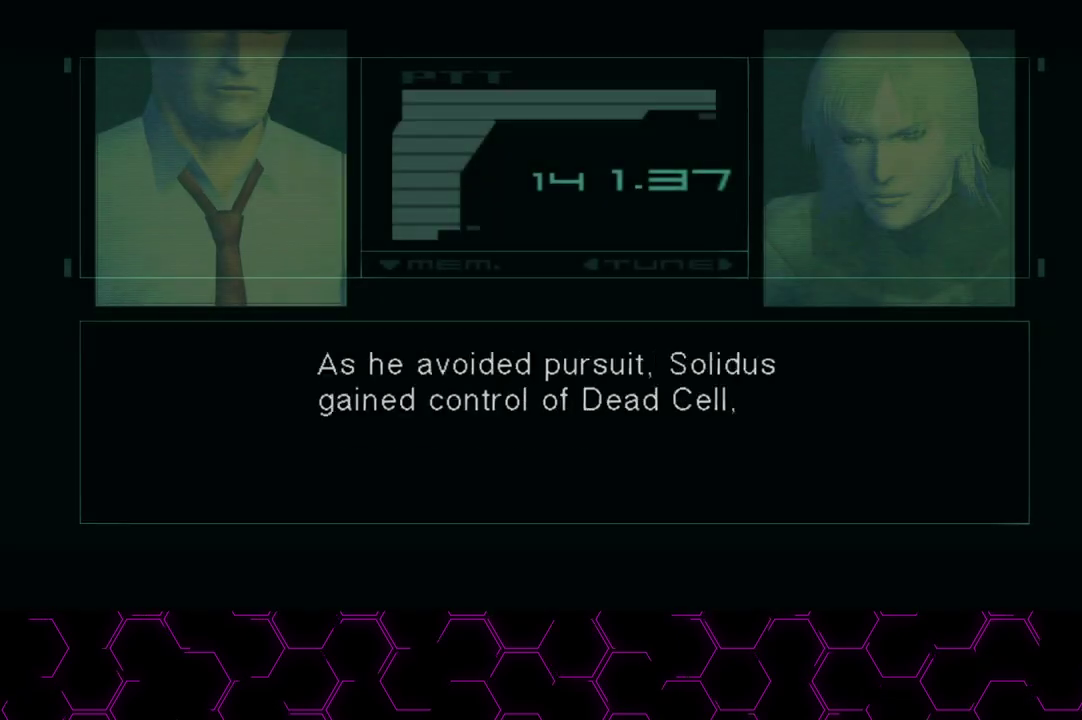
{"buttons": ["CROSS"], "left_stick": "down", "right_stick": "center", "events": []}